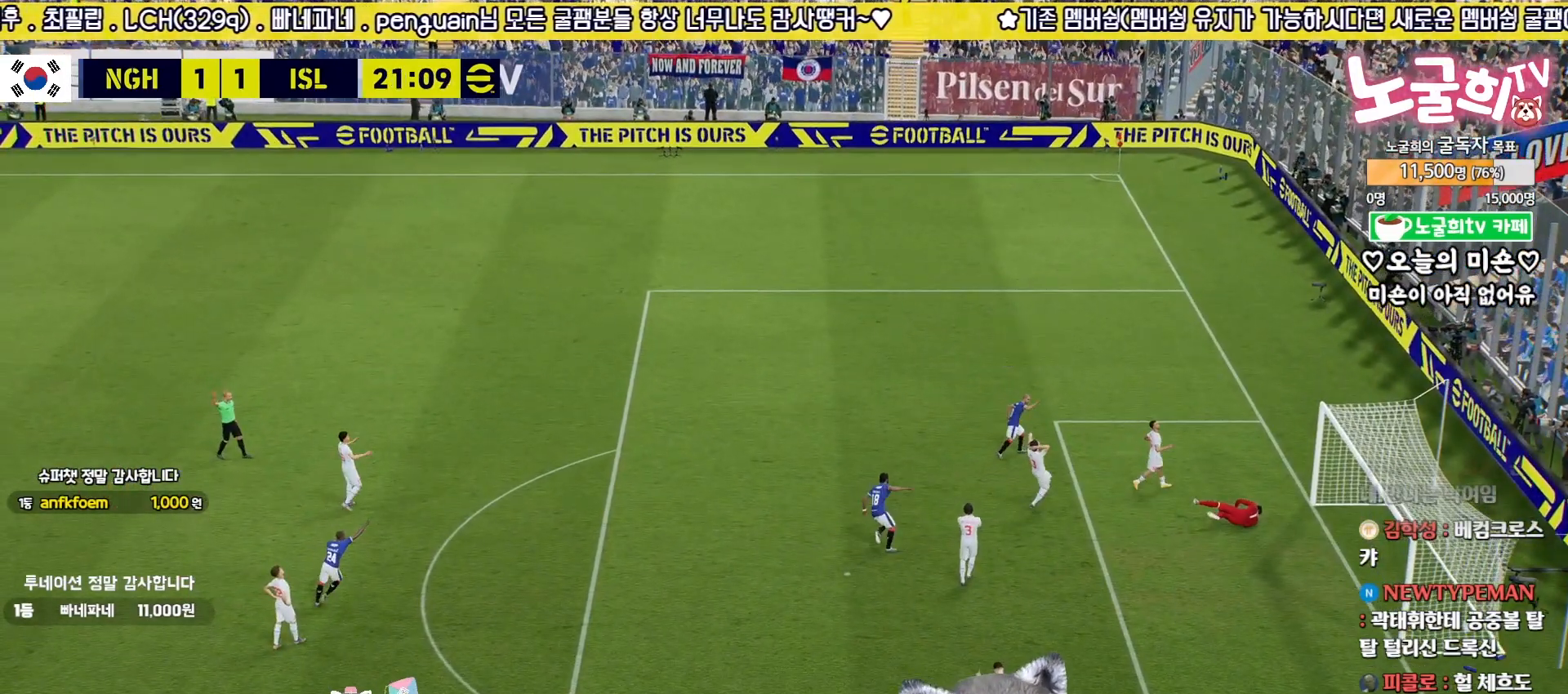
Gameplay with a controller (PlayStation layout); each line is a JSON object with the inputs held at the frame after it. "events" lists button and stick changes between this image and that frame as [ms after this image, input, new state], when the widget could be followed in between.
{"buttons": ["CROSS"], "left_stick": "center", "right_stick": "center", "events": [[50, "CROSS", "down"], [133, "CROSS", "up"], [183, "CROSS", "down"], [267, "CROSS", "up"], [333, "CROSS", "down"], [383, "CROSS", "up"], [467, "CROSS", "down"]]}
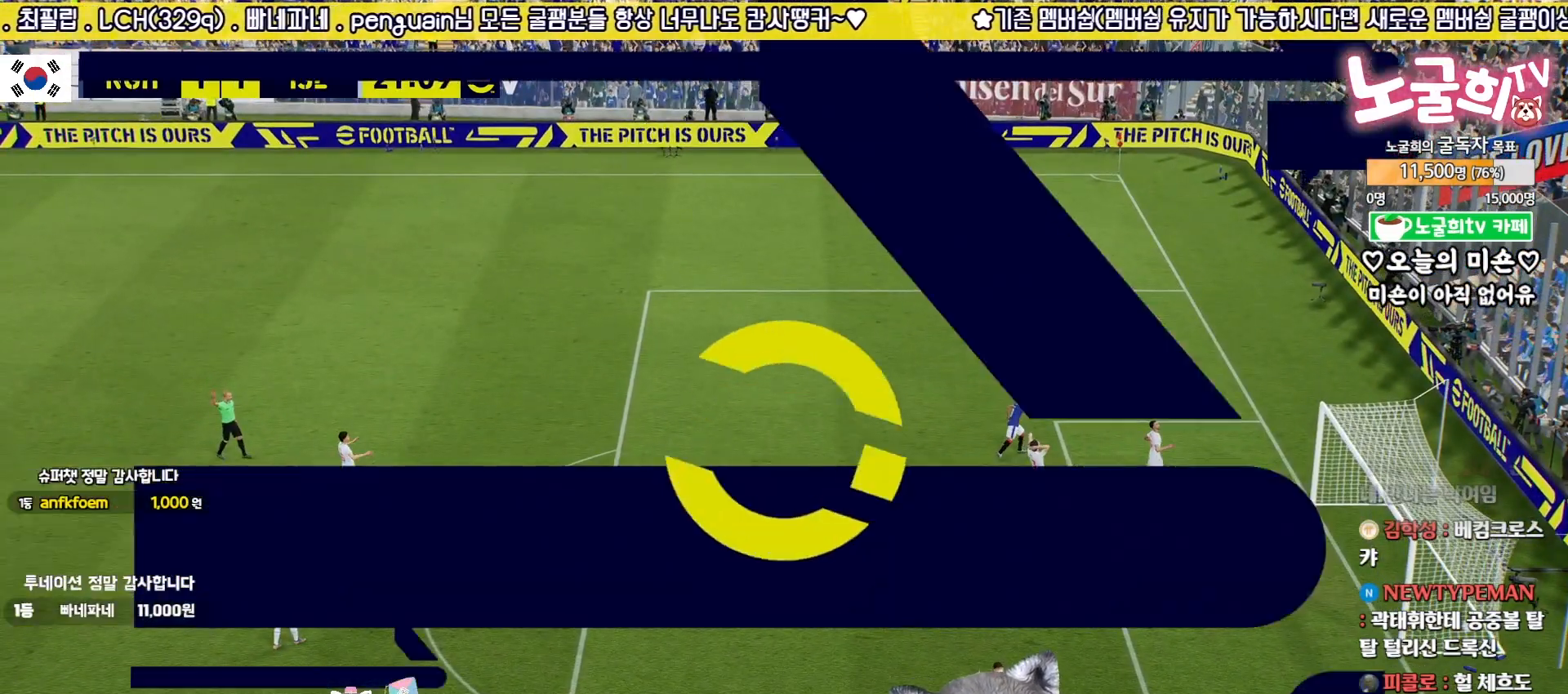
{"buttons": [], "left_stick": "center", "right_stick": "center", "events": [[33, "CROSS", "up"], [100, "CROSS", "down"], [167, "CROSS", "up"], [250, "CROSS", "down"], [317, "CROSS", "up"], [383, "CROSS", "down"], [450, "CROSS", "up"]]}
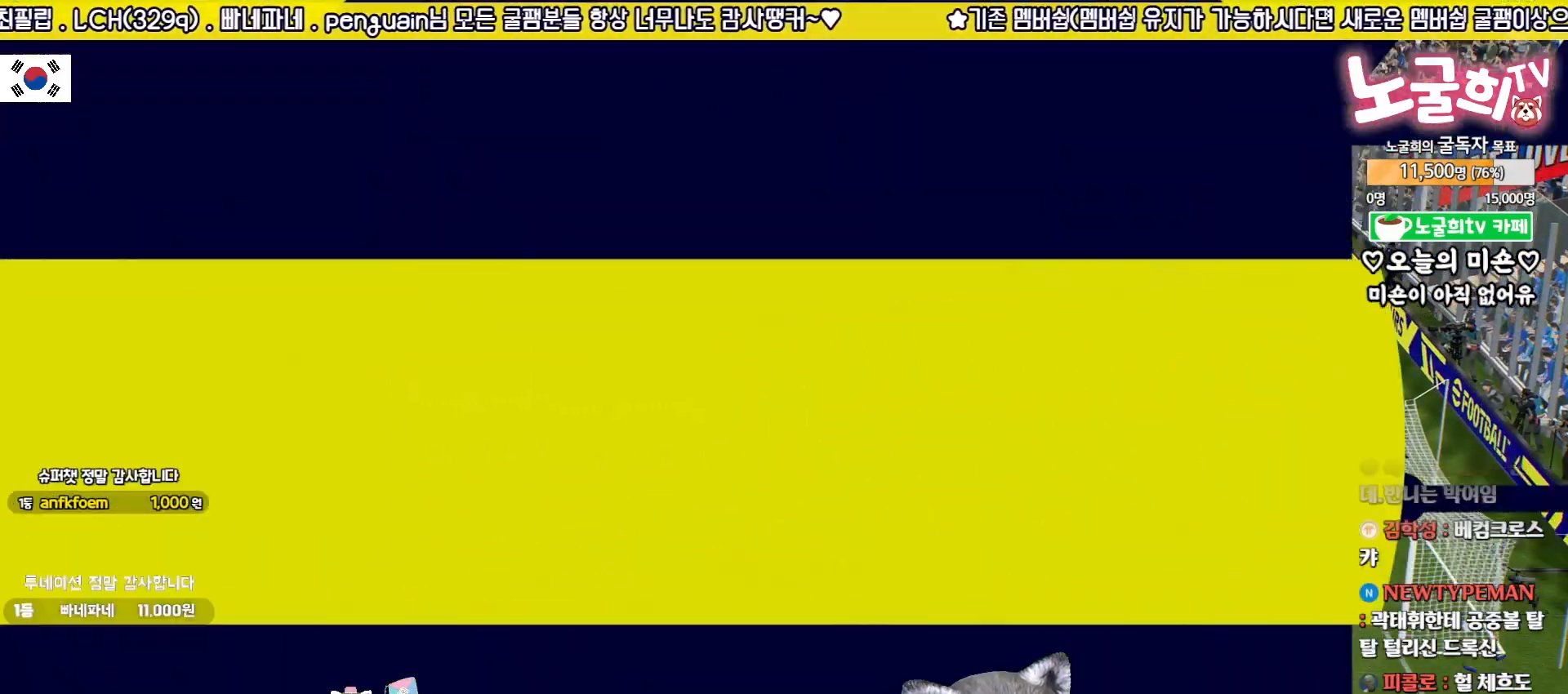
{"buttons": [], "left_stick": "up-right", "right_stick": "center", "events": [[33, "CROSS", "down"], [100, "CROSS", "up"], [150, "left_stick", "up-right"], [183, "CROSS", "down"], [283, "CROSS", "up"]]}
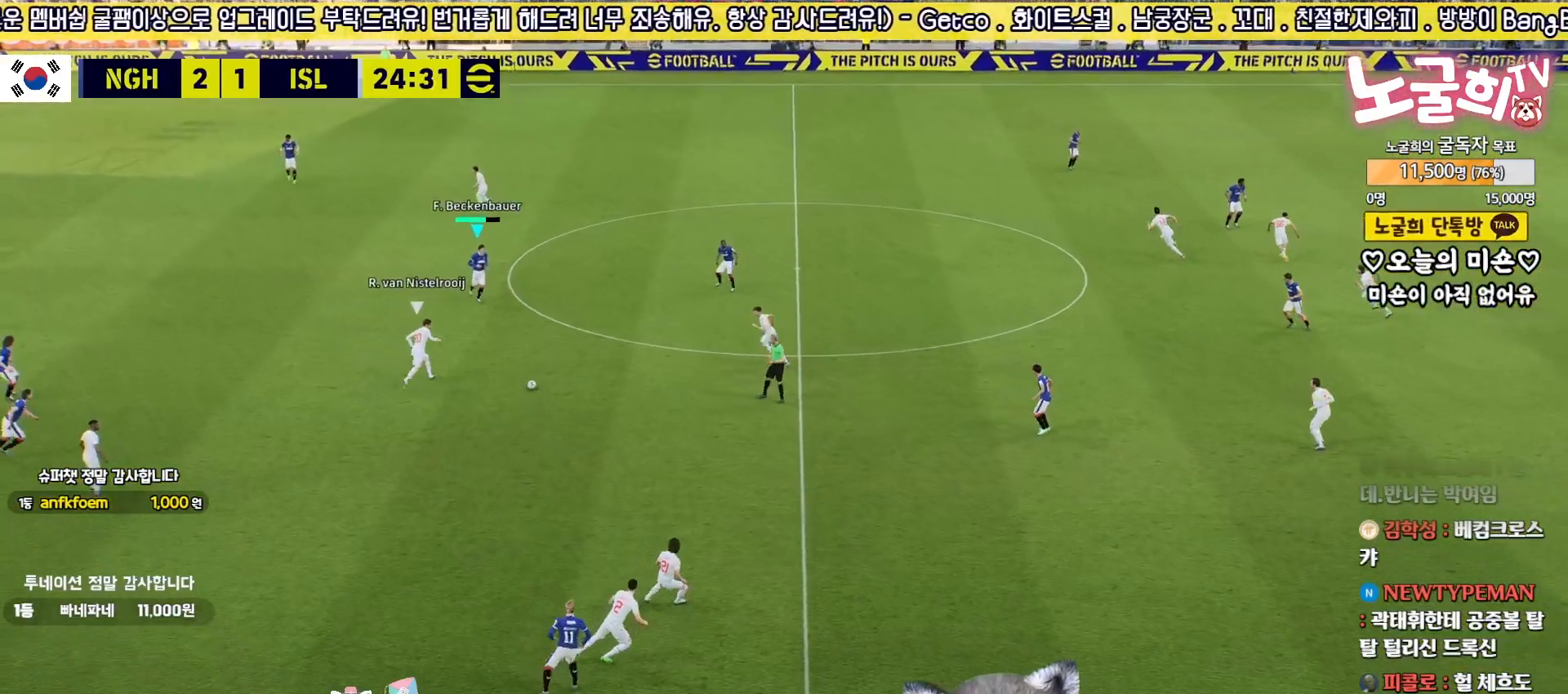
{"buttons": [], "left_stick": "up-right", "right_stick": "center", "events": []}
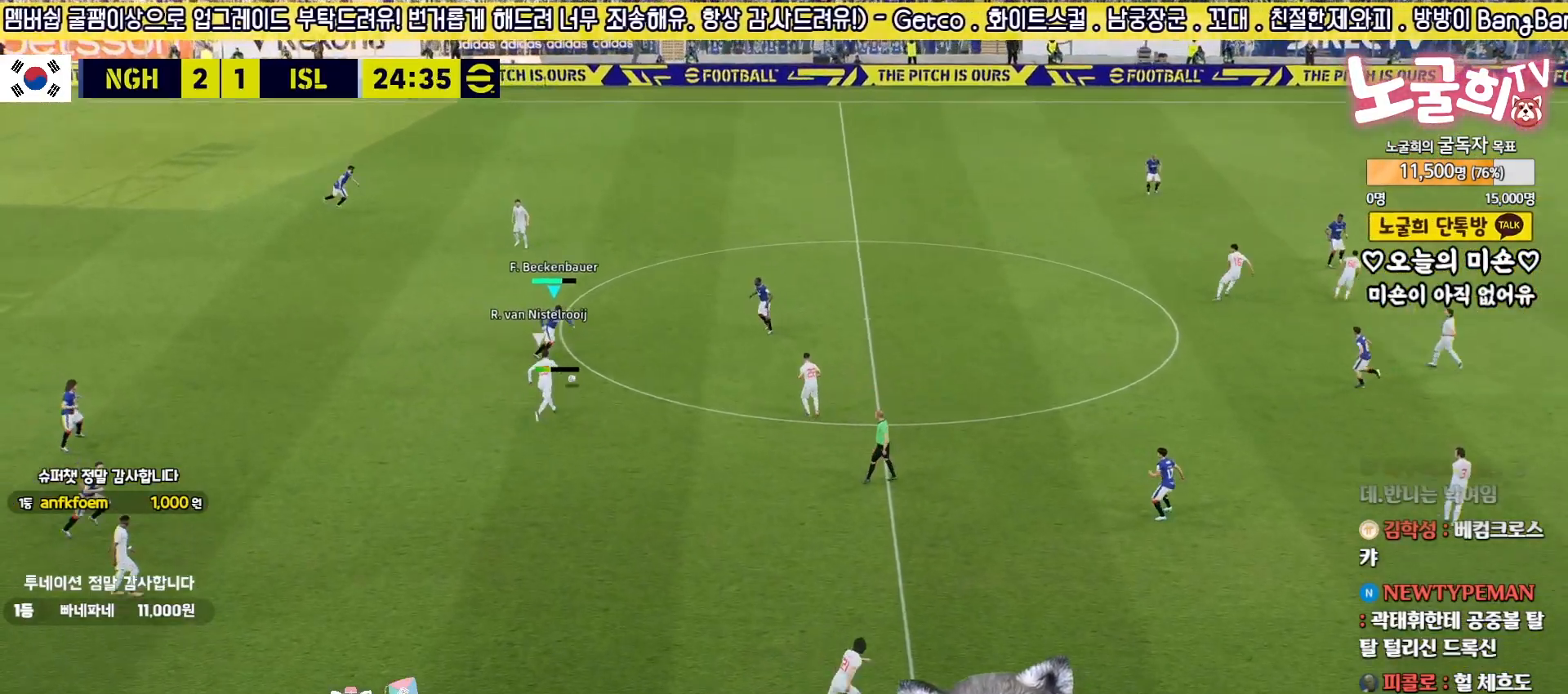
{"buttons": [], "left_stick": "up-right", "right_stick": "center", "events": []}
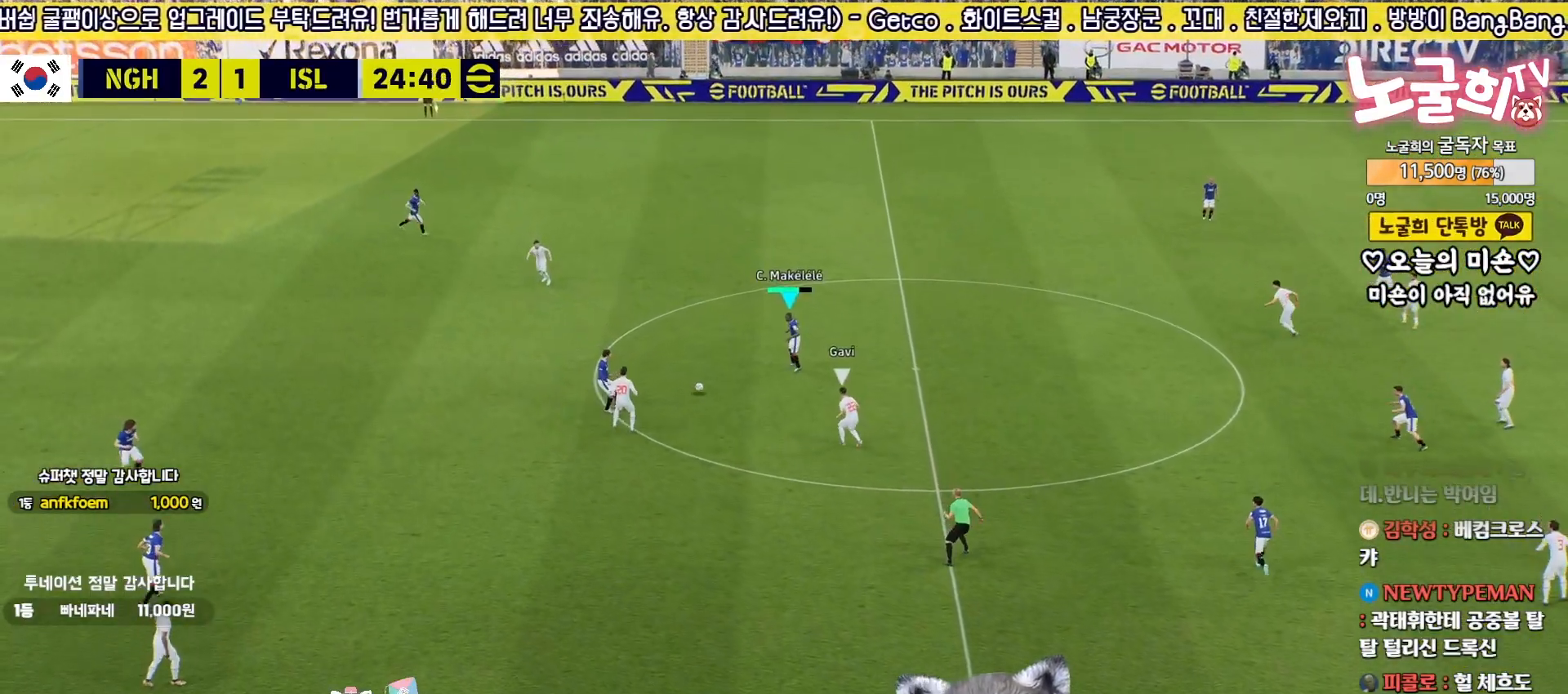
{"buttons": [], "left_stick": "up-right", "right_stick": "center", "events": [[33, "TRIANGLE", "down"], [300, "TRIANGLE", "up"]]}
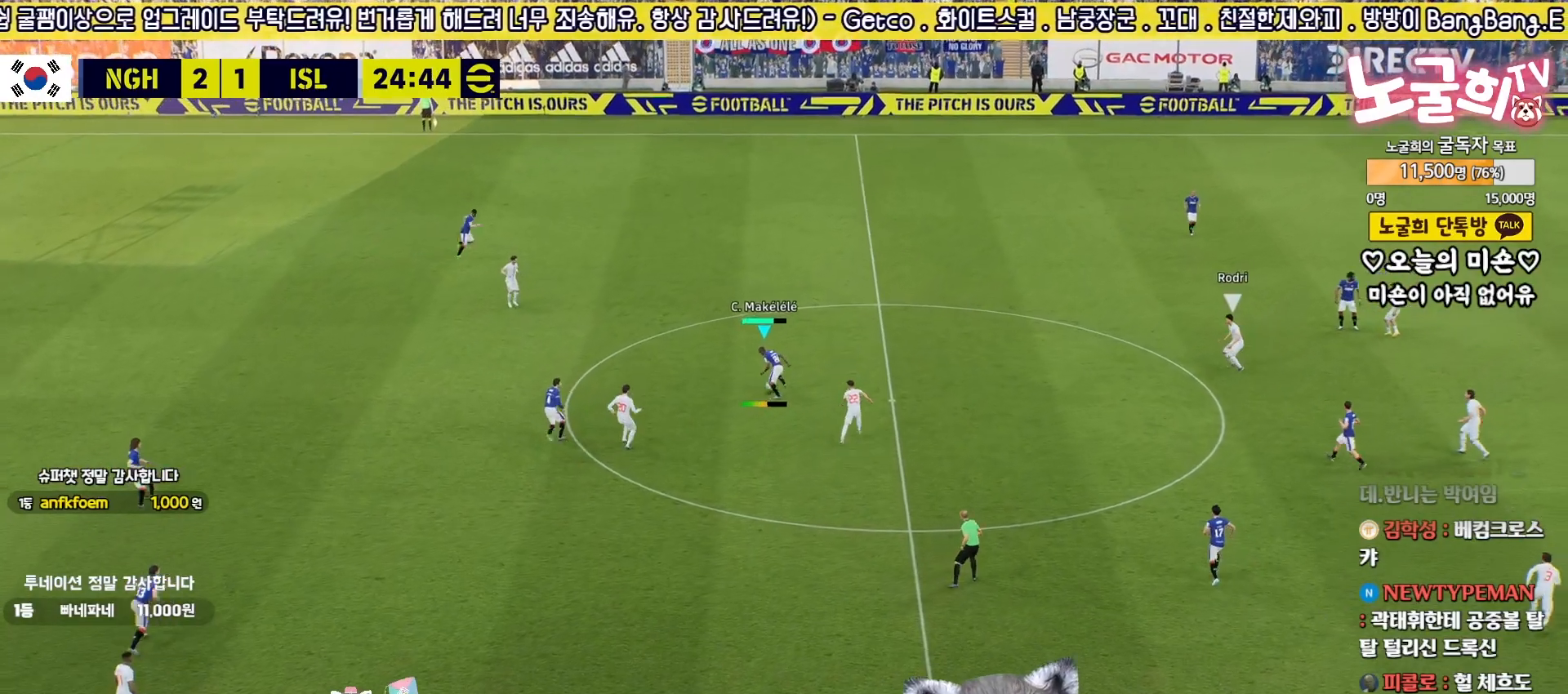
{"buttons": [], "left_stick": "center", "right_stick": "center", "events": [[433, "left_stick", "center"]]}
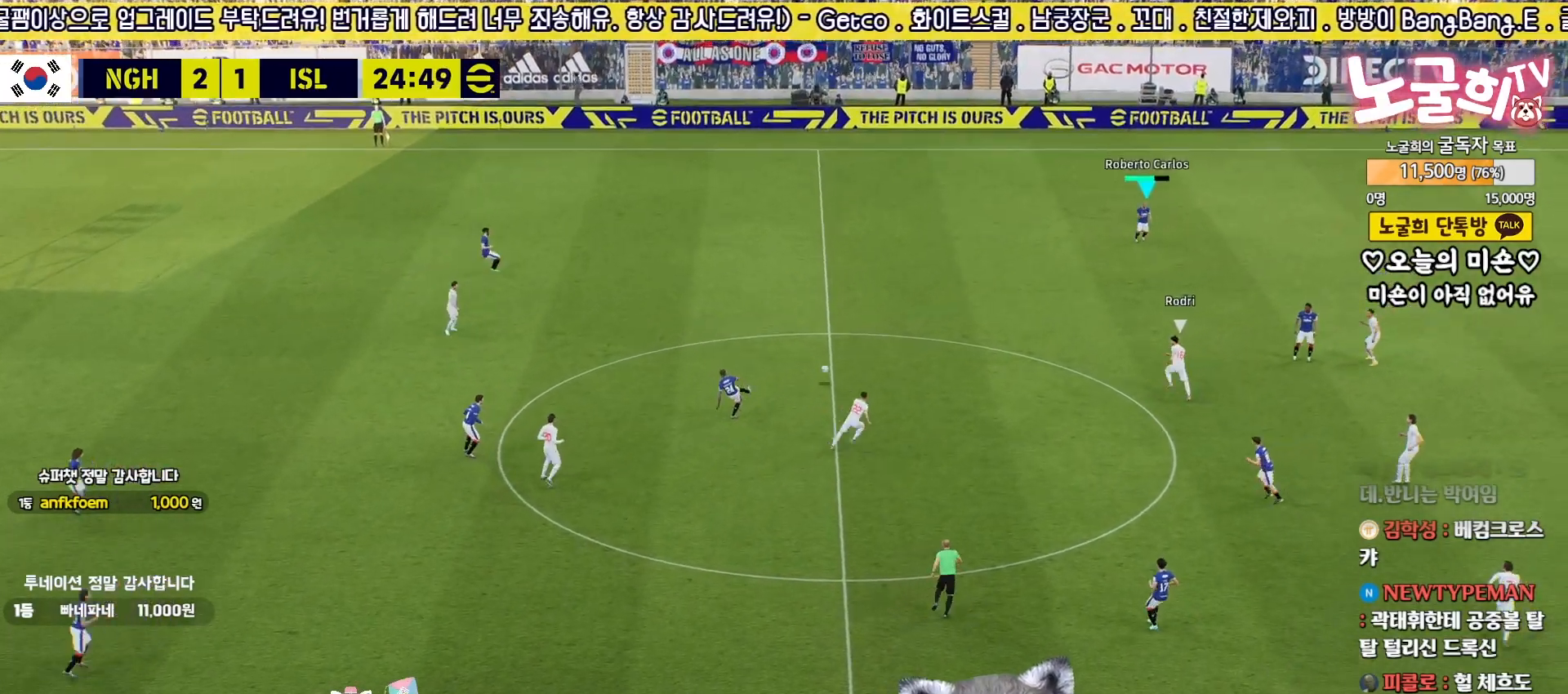
{"buttons": ["R2"], "left_stick": "right", "right_stick": "center", "events": [[17, "left_stick", "right"], [100, "R2", "down"]]}
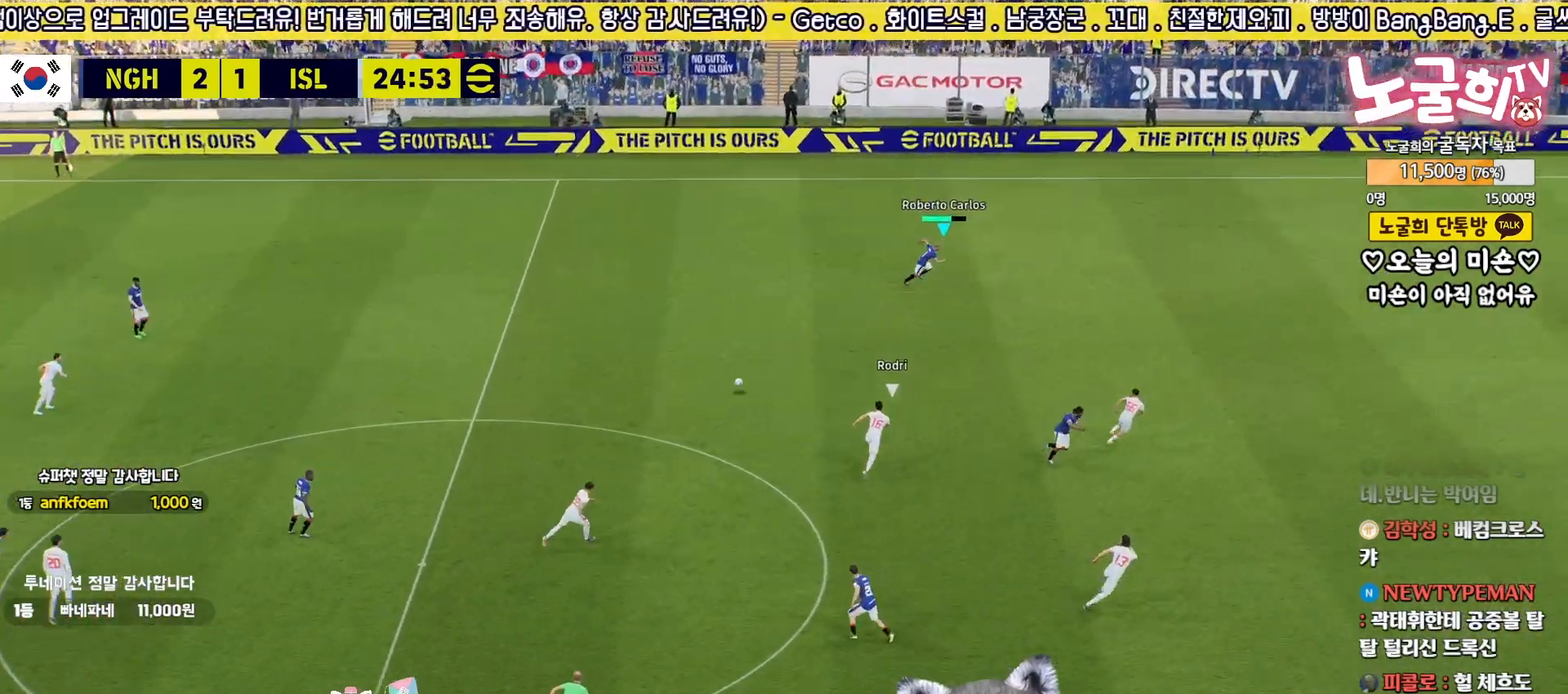
{"buttons": ["R2"], "left_stick": "right", "right_stick": "center", "events": []}
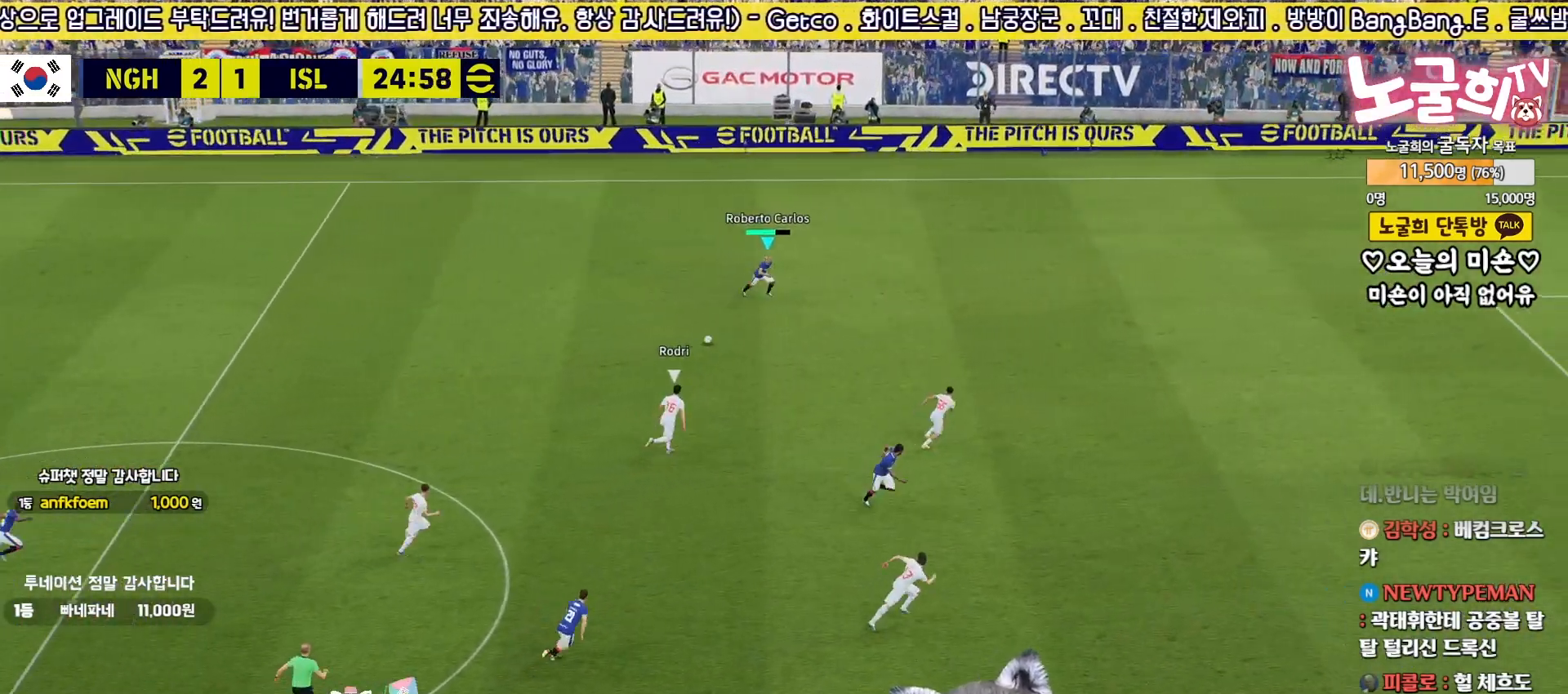
{"buttons": ["R2", "L3"], "left_stick": "right", "right_stick": "center", "events": [[133, "L3", "down"]]}
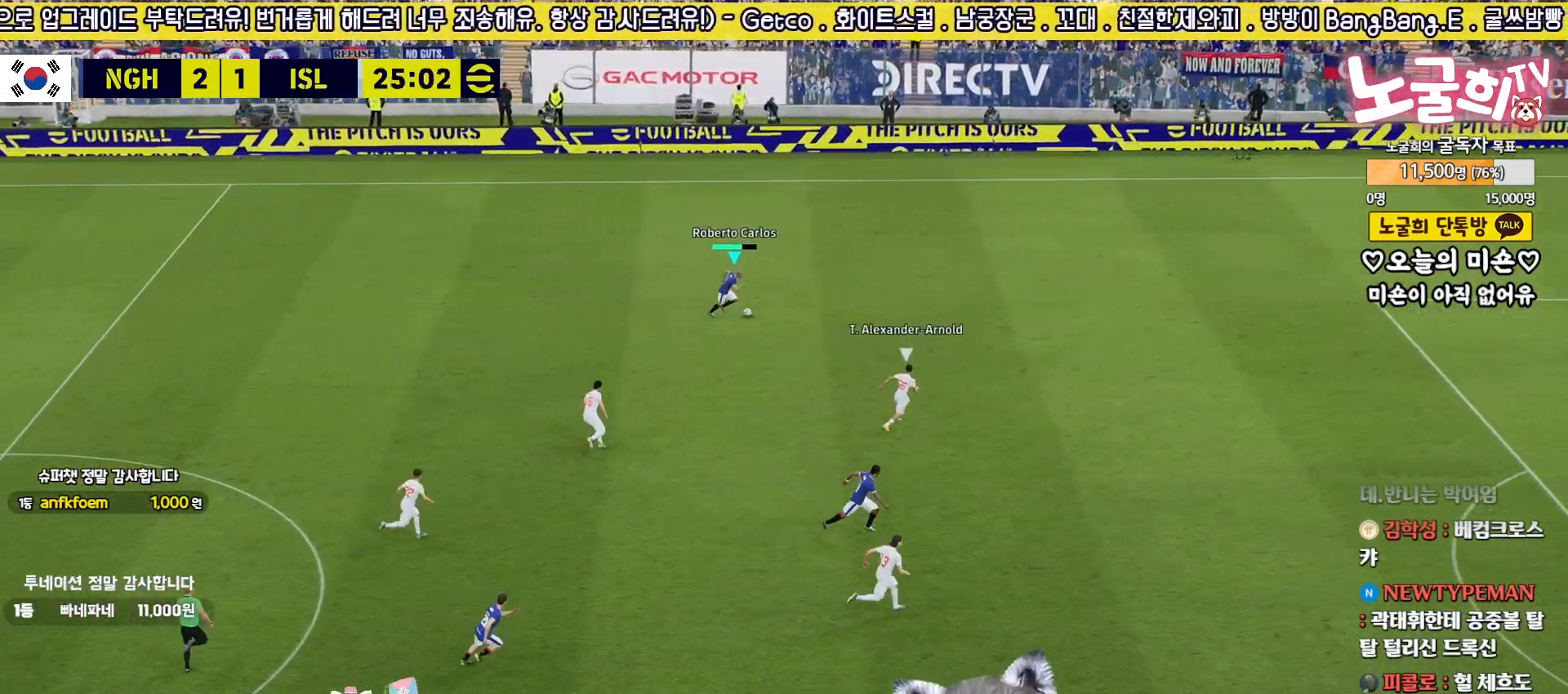
{"buttons": ["TRIANGLE", "L3"], "left_stick": "down", "right_stick": "center", "events": [[50, "R2", "up"], [67, "L3", "up"], [250, "left_stick", "down-right"], [350, "left_stick", "down"], [400, "TRIANGLE", "down"], [433, "L3", "down"]]}
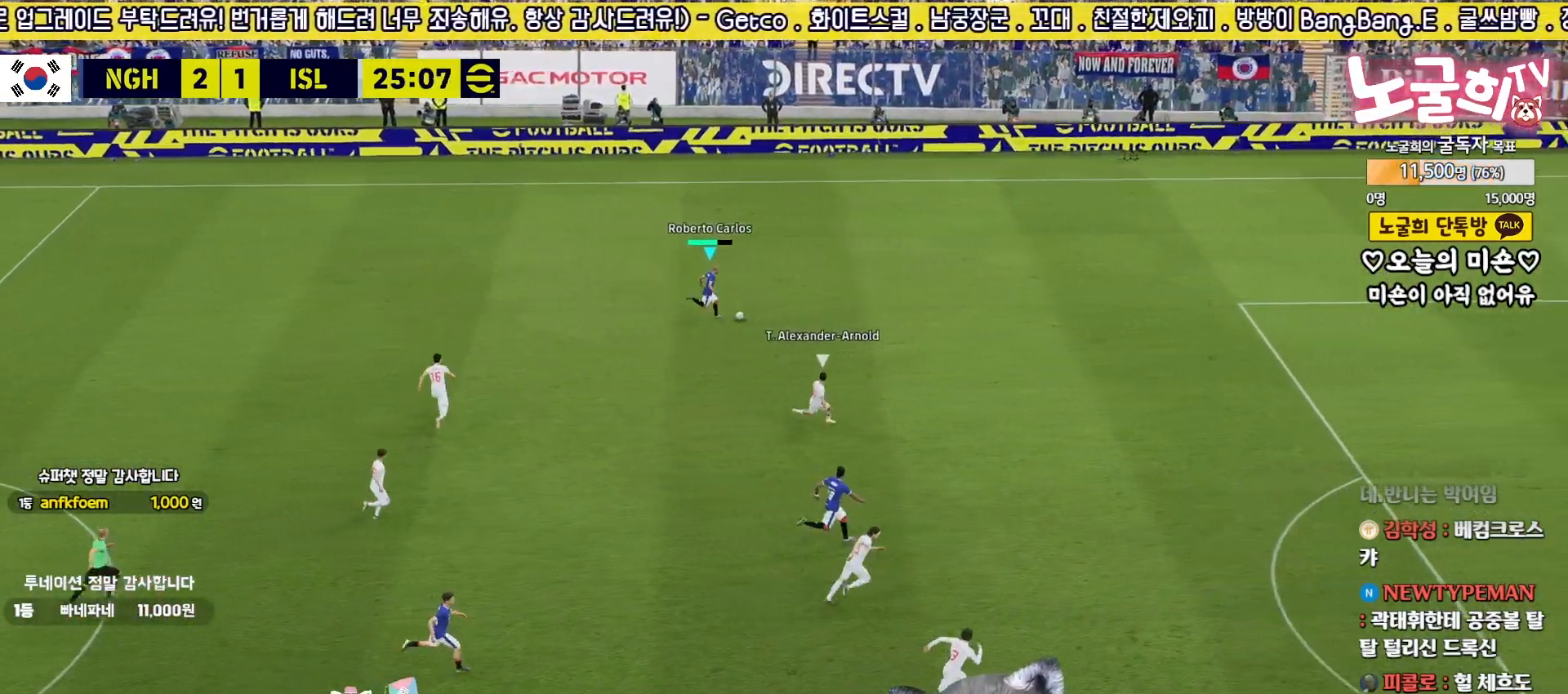
{"buttons": ["L3"], "left_stick": "down", "right_stick": "center", "events": [[67, "TRIANGLE", "up"]]}
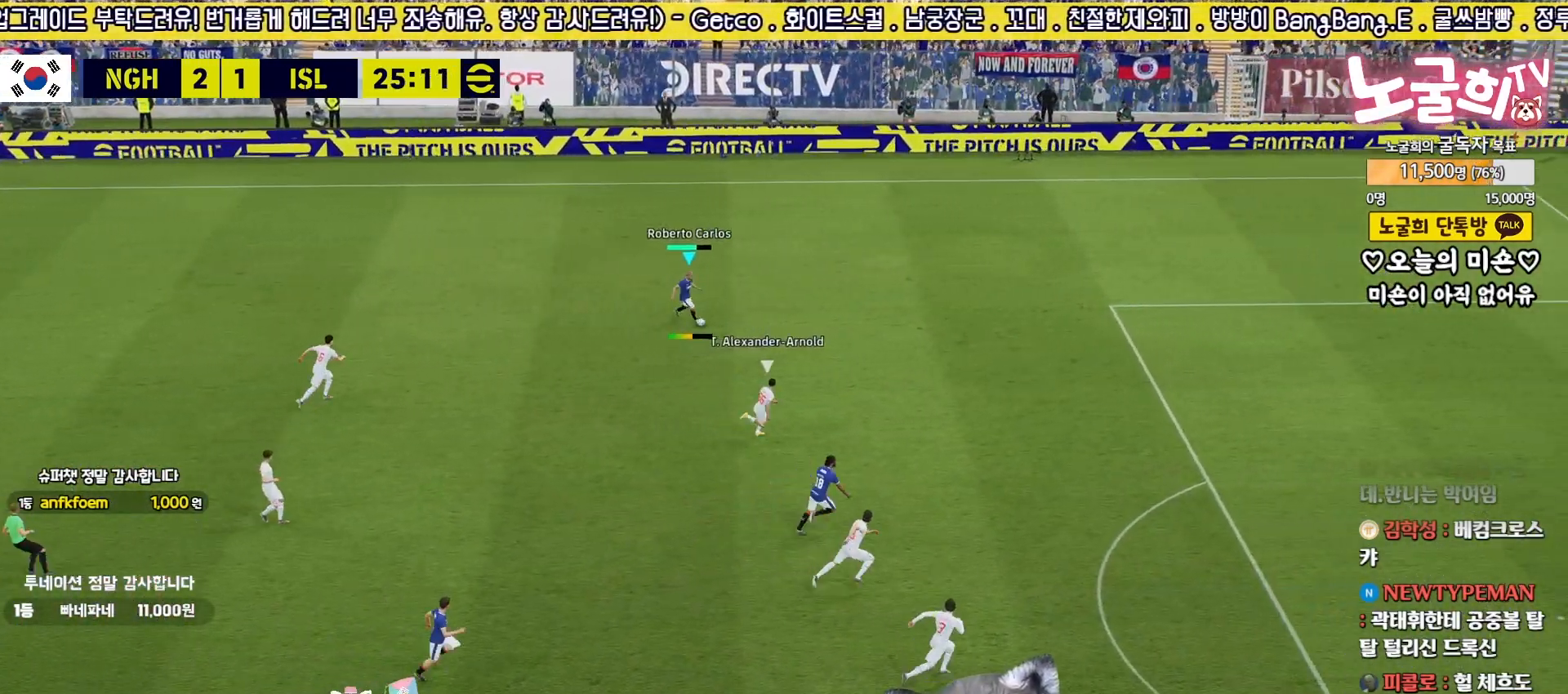
{"buttons": [], "left_stick": "down-right", "right_stick": "center", "events": [[350, "L3", "up"], [350, "left_stick", "down-right"]]}
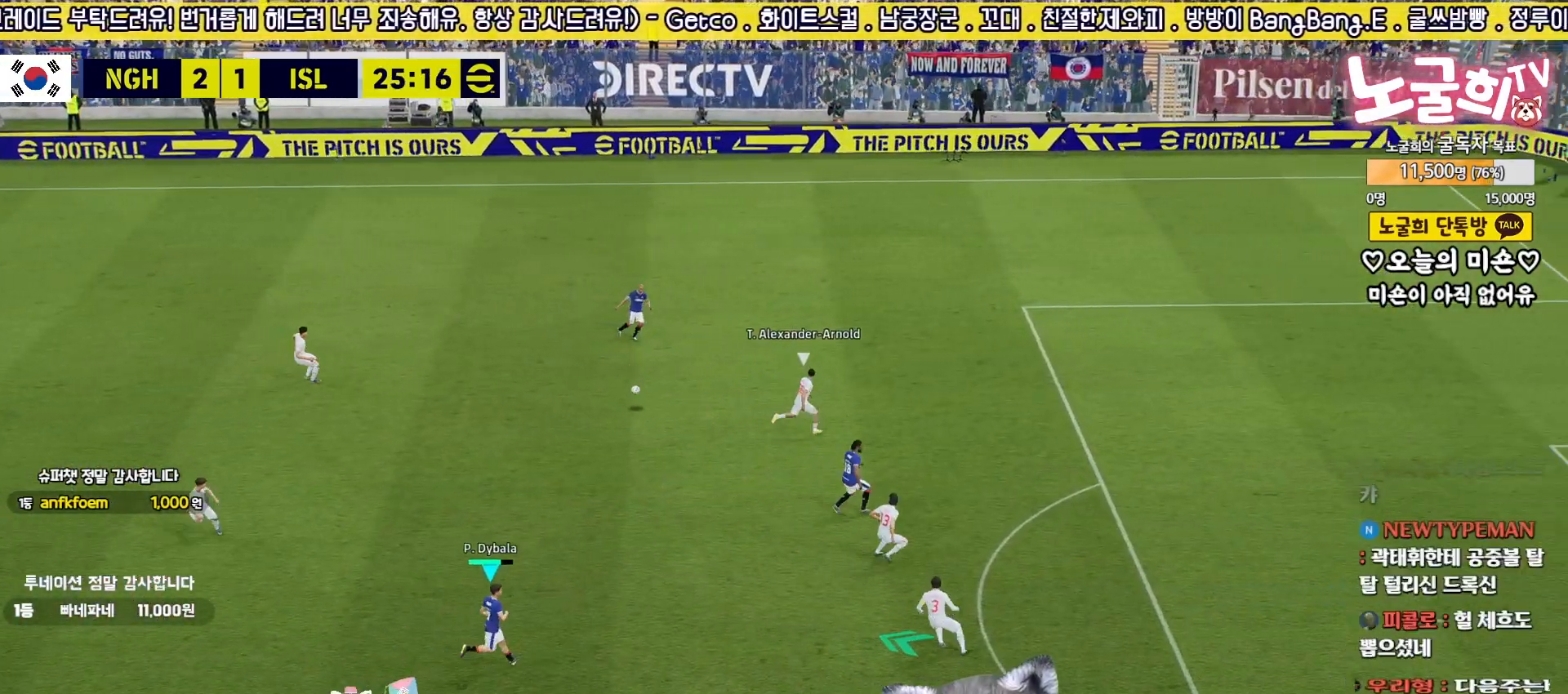
{"buttons": ["L1"], "left_stick": "up-right", "right_stick": "center", "events": [[33, "left_stick", "right"], [250, "CROSS", "down"], [250, "L1", "down"], [250, "left_stick", "up-right"], [350, "CROSS", "up"]]}
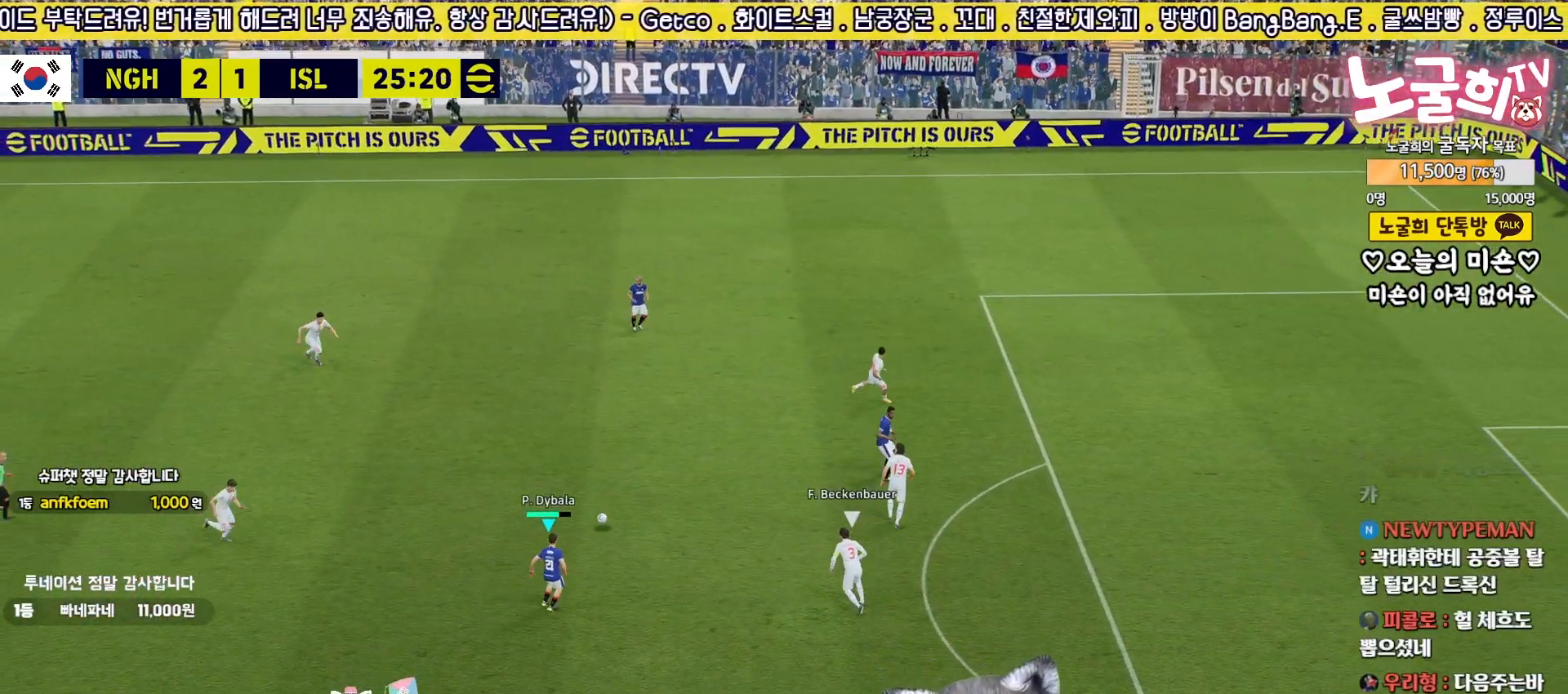
{"buttons": ["L3"], "left_stick": "down", "right_stick": "center", "events": [[250, "L1", "up"], [267, "left_stick", "down-right"], [300, "TRIANGLE", "down"], [317, "L3", "down"], [317, "left_stick", "down"], [383, "TRIANGLE", "up"]]}
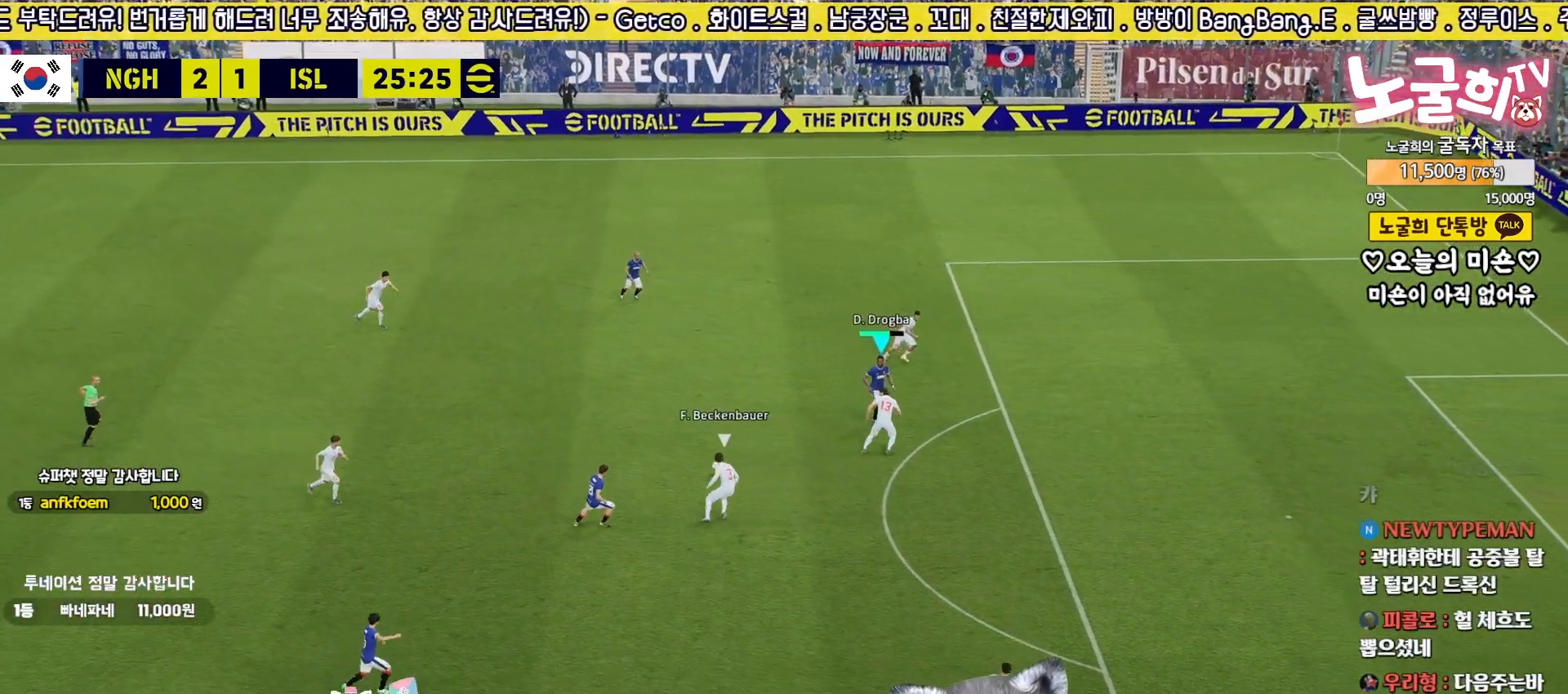
{"buttons": ["R2", "L3"], "left_stick": "down-right", "right_stick": "center", "events": [[300, "left_stick", "down-right"], [417, "R2", "down"]]}
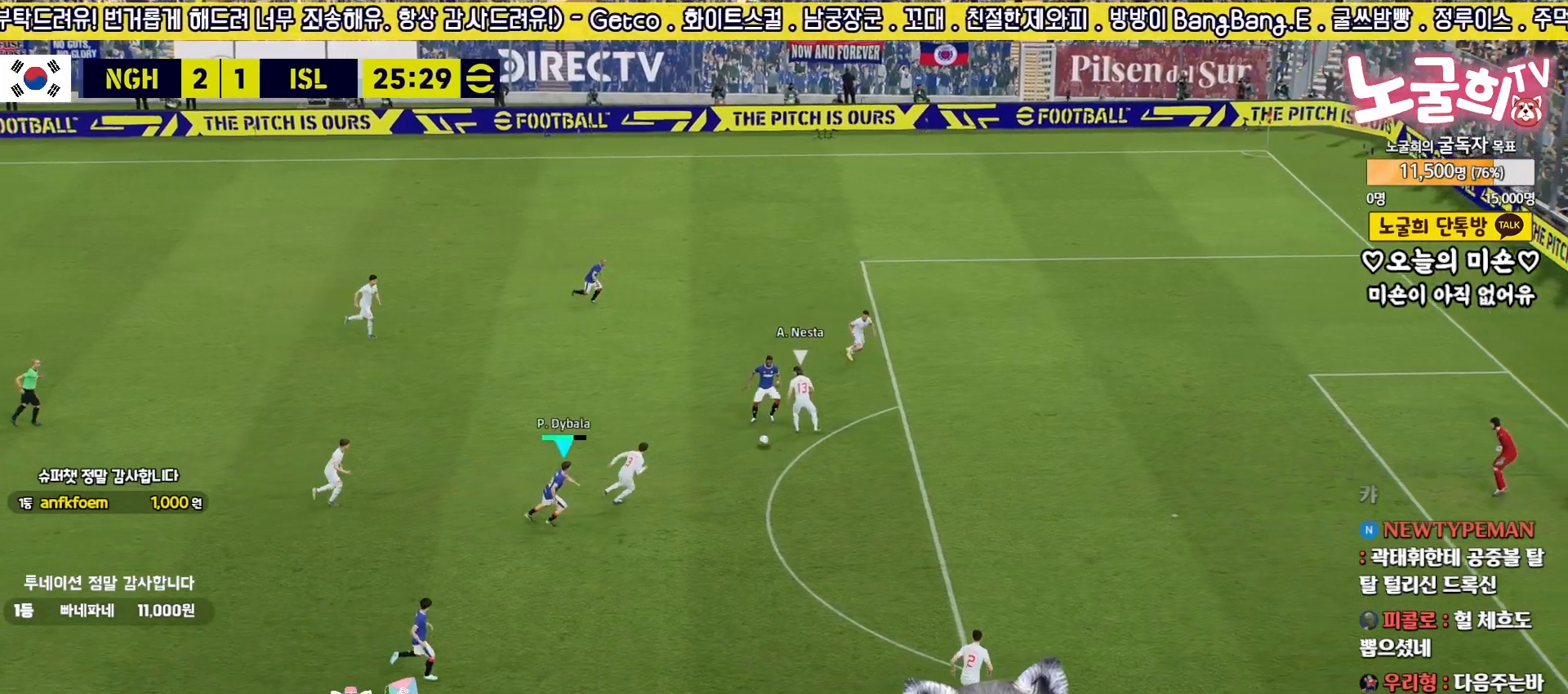
{"buttons": ["TRIANGLE", "L3"], "left_stick": "down-right", "right_stick": "center", "events": [[83, "left_stick", "right"], [500, "R2", "up"], [500, "TRIANGLE", "down"], [500, "left_stick", "down-right"]]}
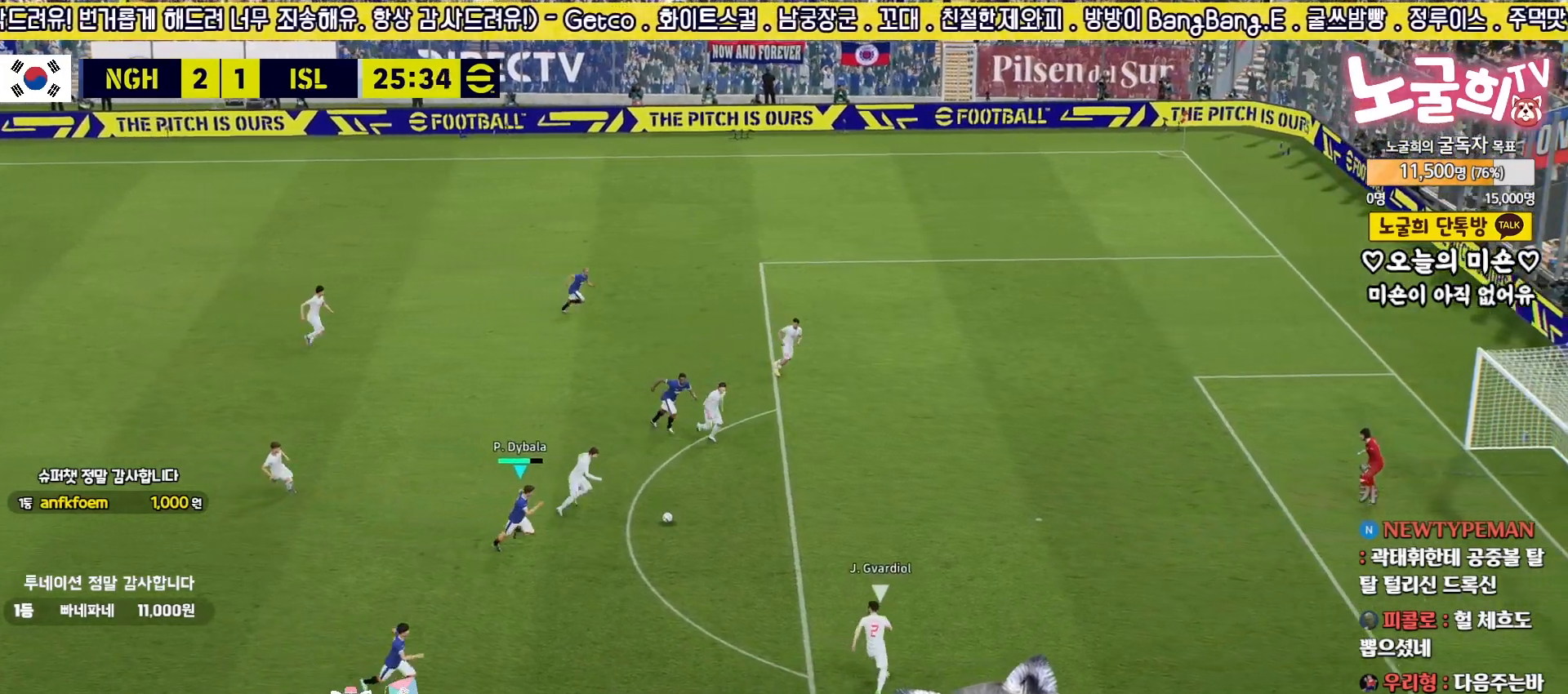
{"buttons": ["R2", "L3"], "left_stick": "right", "right_stick": "center", "events": [[67, "TRIANGLE", "up"], [383, "R2", "down"], [450, "left_stick", "right"]]}
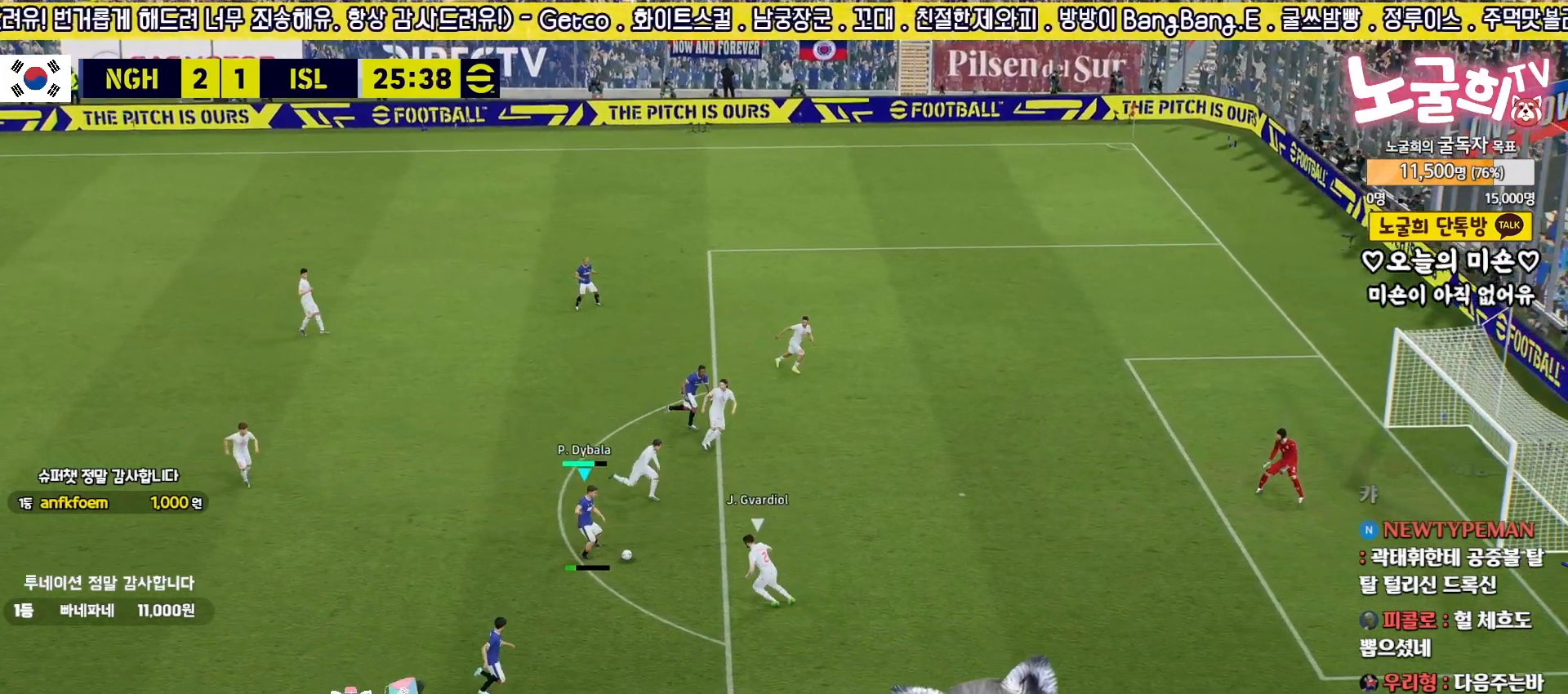
{"buttons": ["R2", "L3"], "left_stick": "right", "right_stick": "center", "events": []}
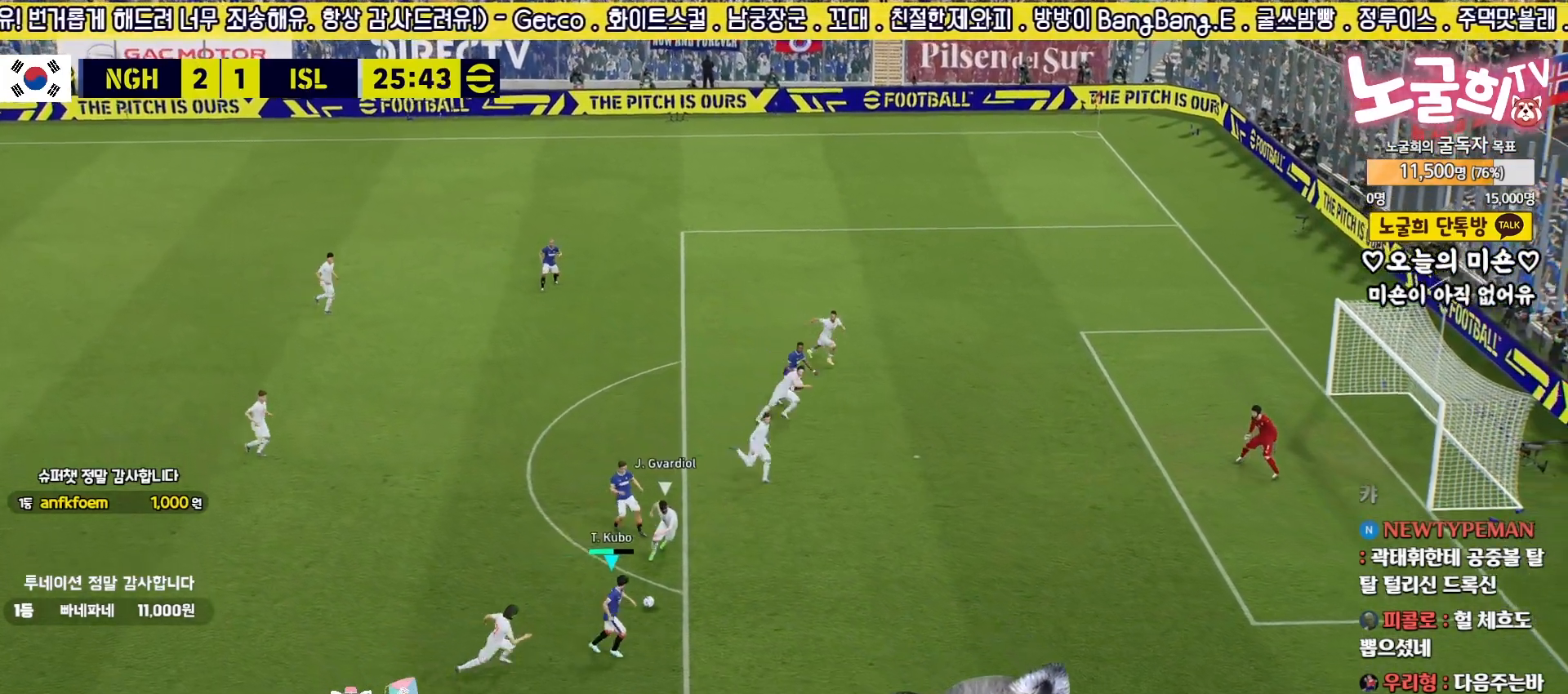
{"buttons": ["CIRCLE", "L3"], "left_stick": "up-right", "right_stick": "center", "events": [[367, "CIRCLE", "down"], [367, "left_stick", "up-right"], [400, "R2", "up"]]}
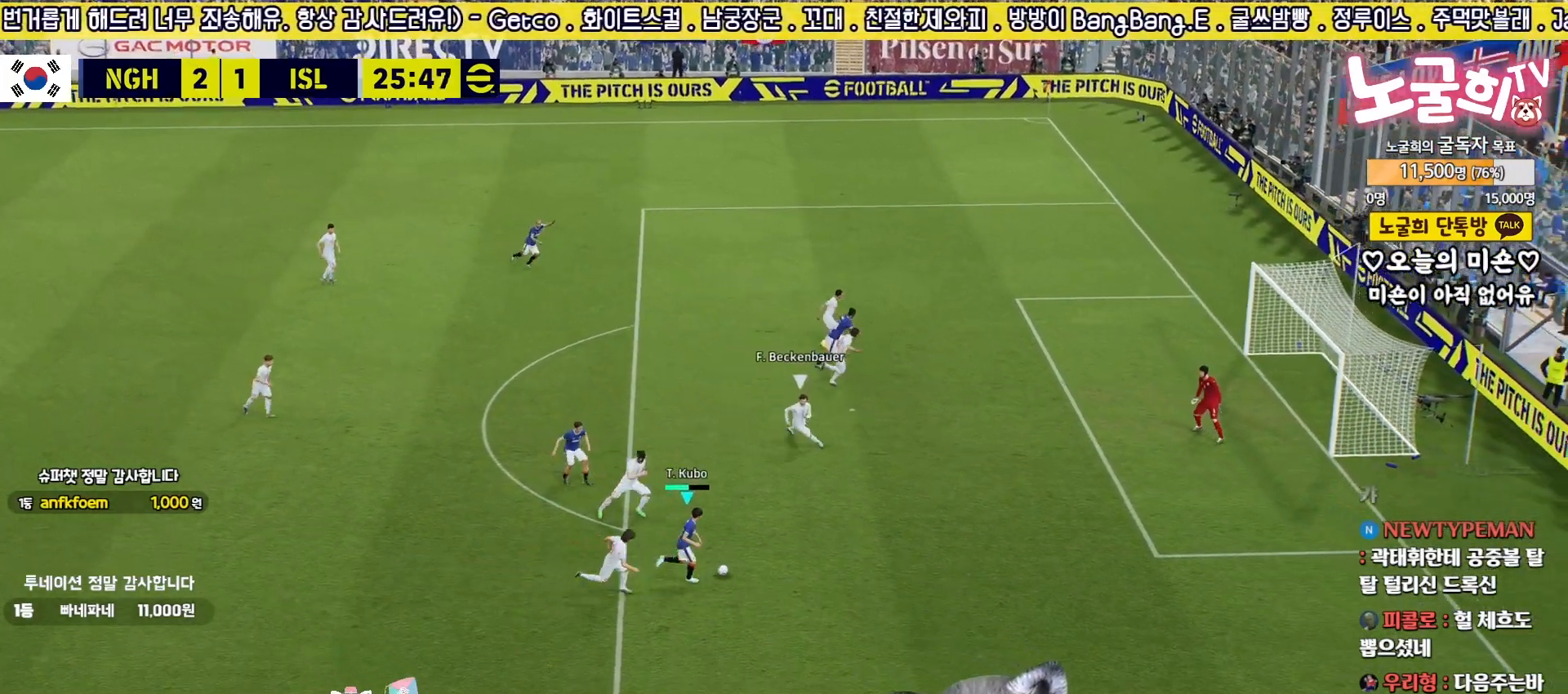
{"buttons": ["L3", "TOUCHPAD"], "left_stick": "up-right", "right_stick": "center", "events": [[33, "CIRCLE", "up"], [150, "TOUCHPAD", "down"]]}
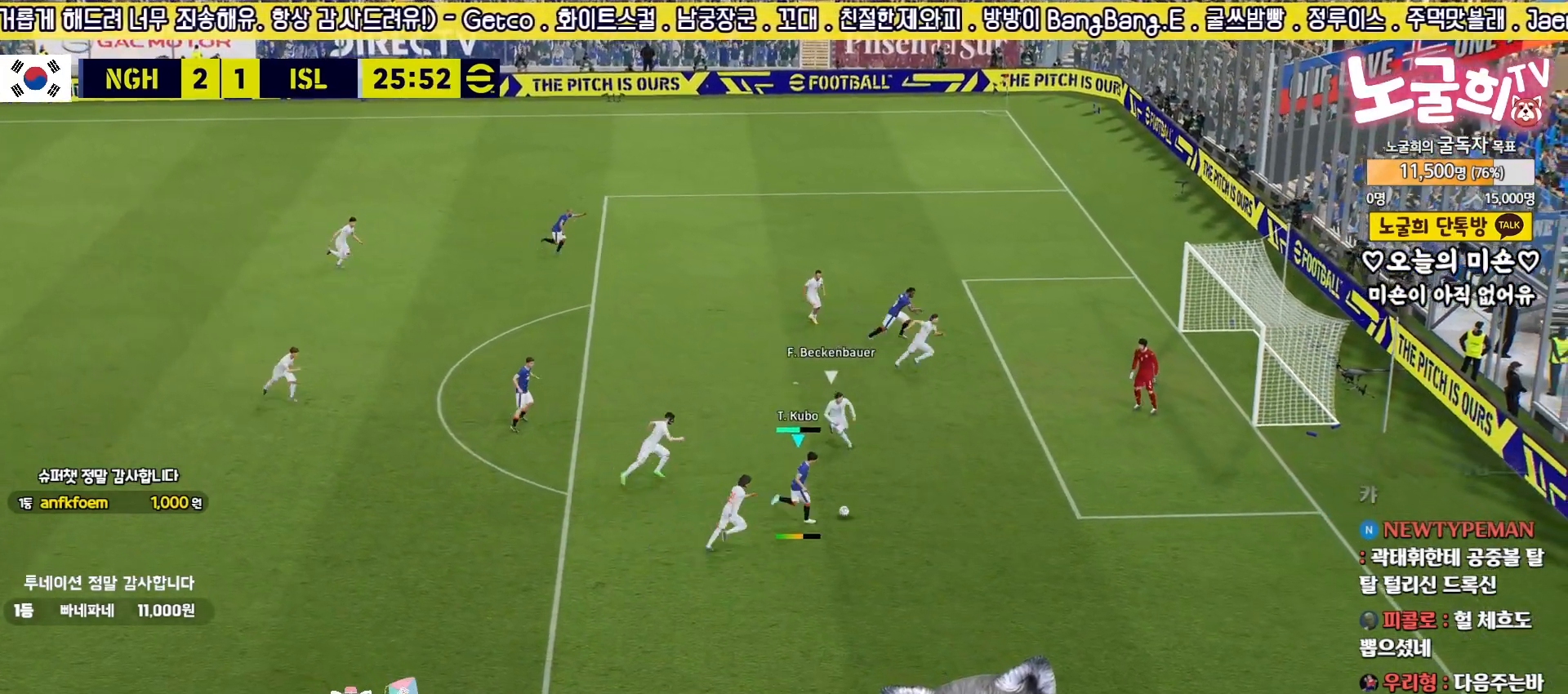
{"buttons": ["L3", "TOUCHPAD"], "left_stick": "up-right", "right_stick": "center", "events": []}
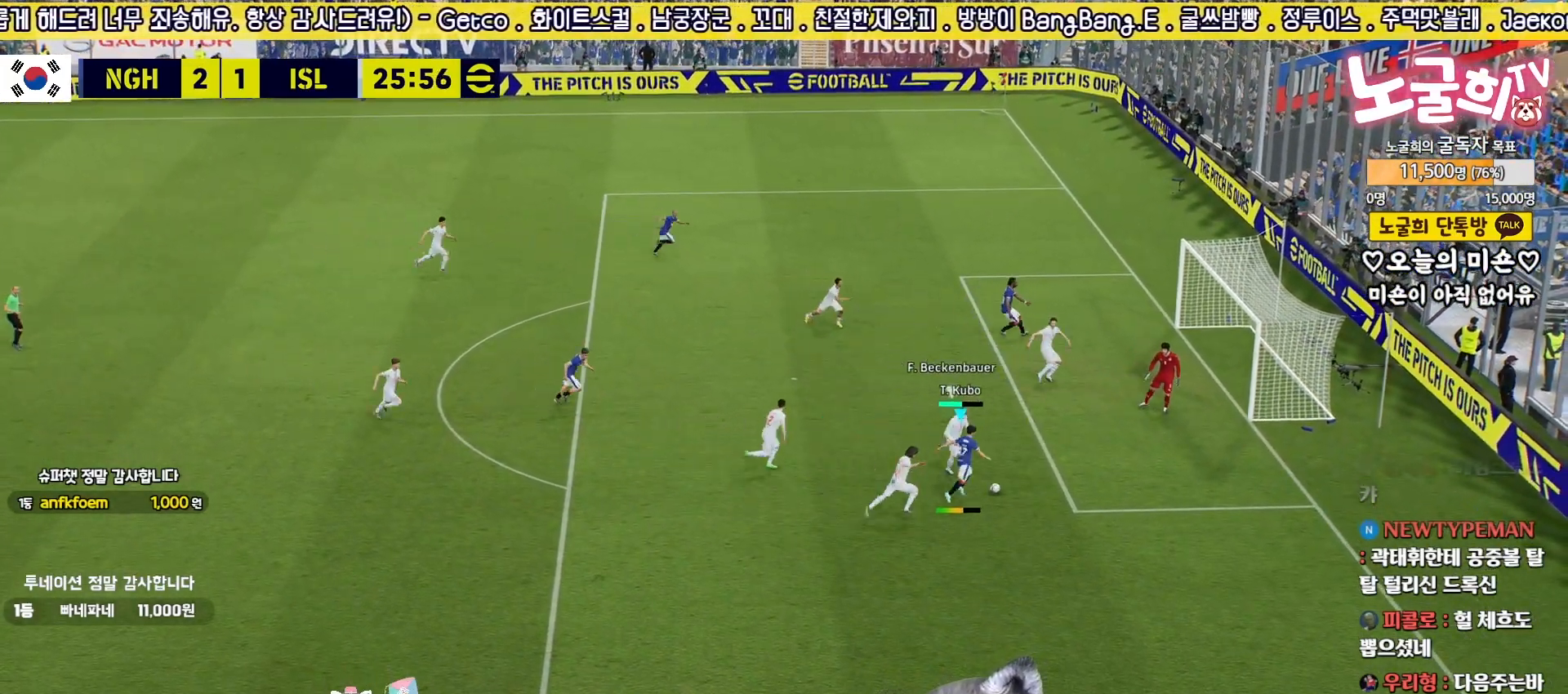
{"buttons": ["L3", "TOUCHPAD"], "left_stick": "up-right", "right_stick": "center", "events": [[150, "SQUARE", "down"], [267, "SQUARE", "up"]]}
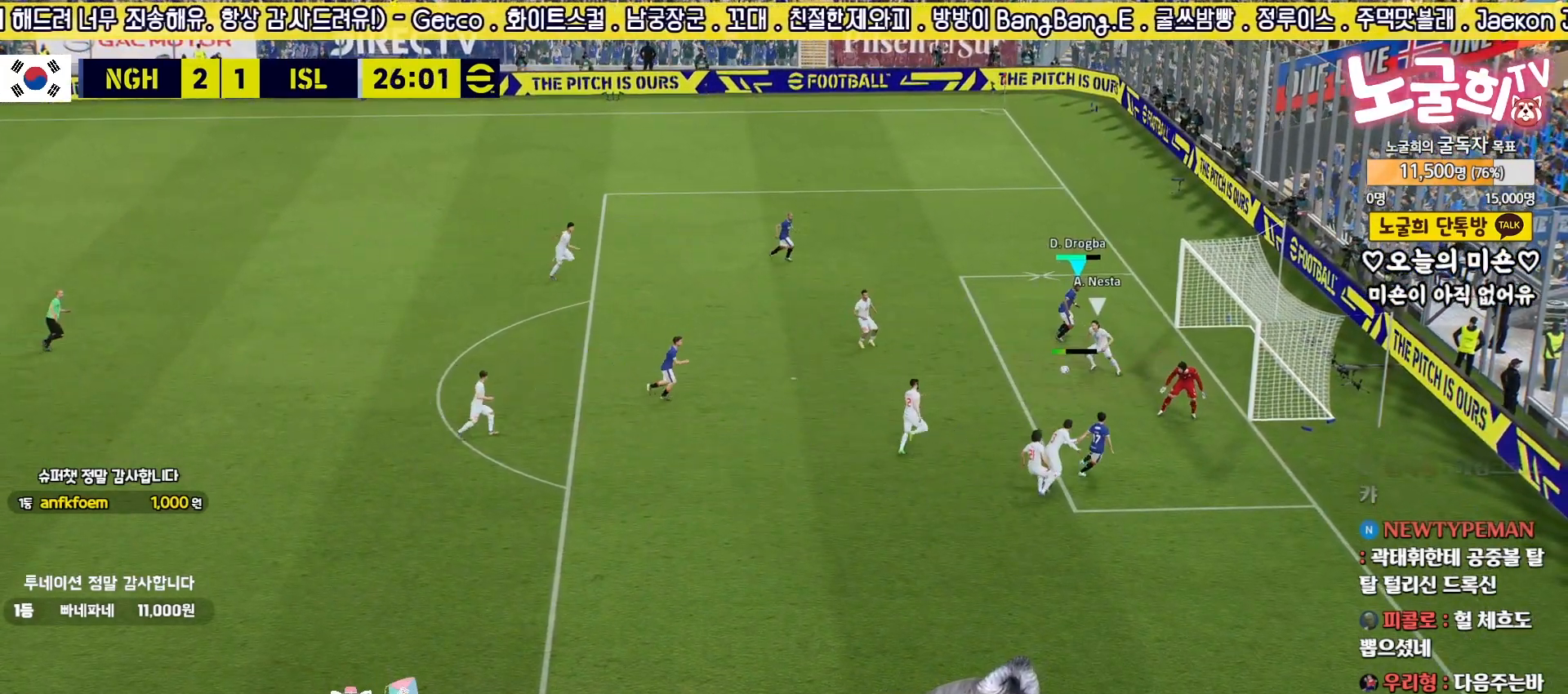
{"buttons": ["L3", "TOUCHPAD"], "left_stick": "up-right", "right_stick": "center", "events": []}
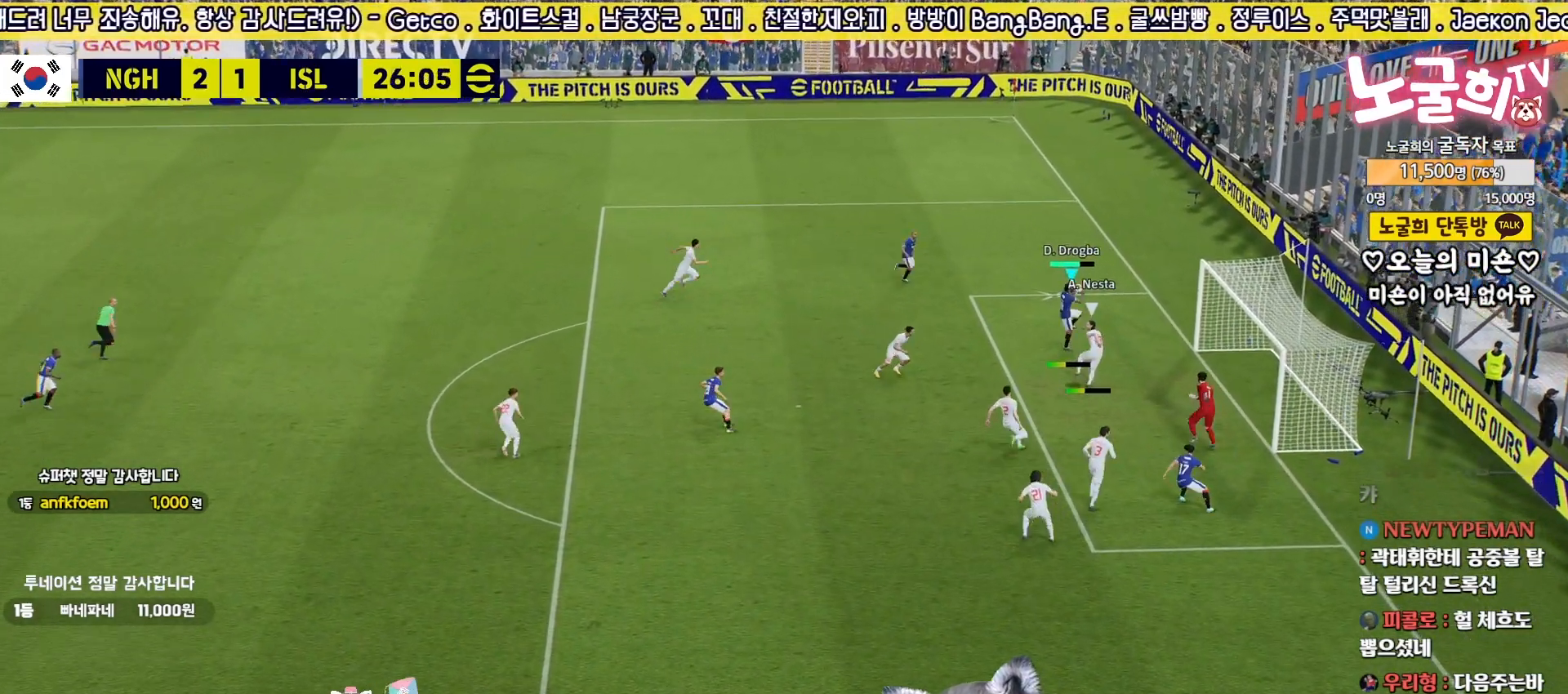
{"buttons": [], "left_stick": "center", "right_stick": "center", "events": [[333, "L3", "up"], [333, "TOUCHPAD", "up"], [450, "left_stick", "center"]]}
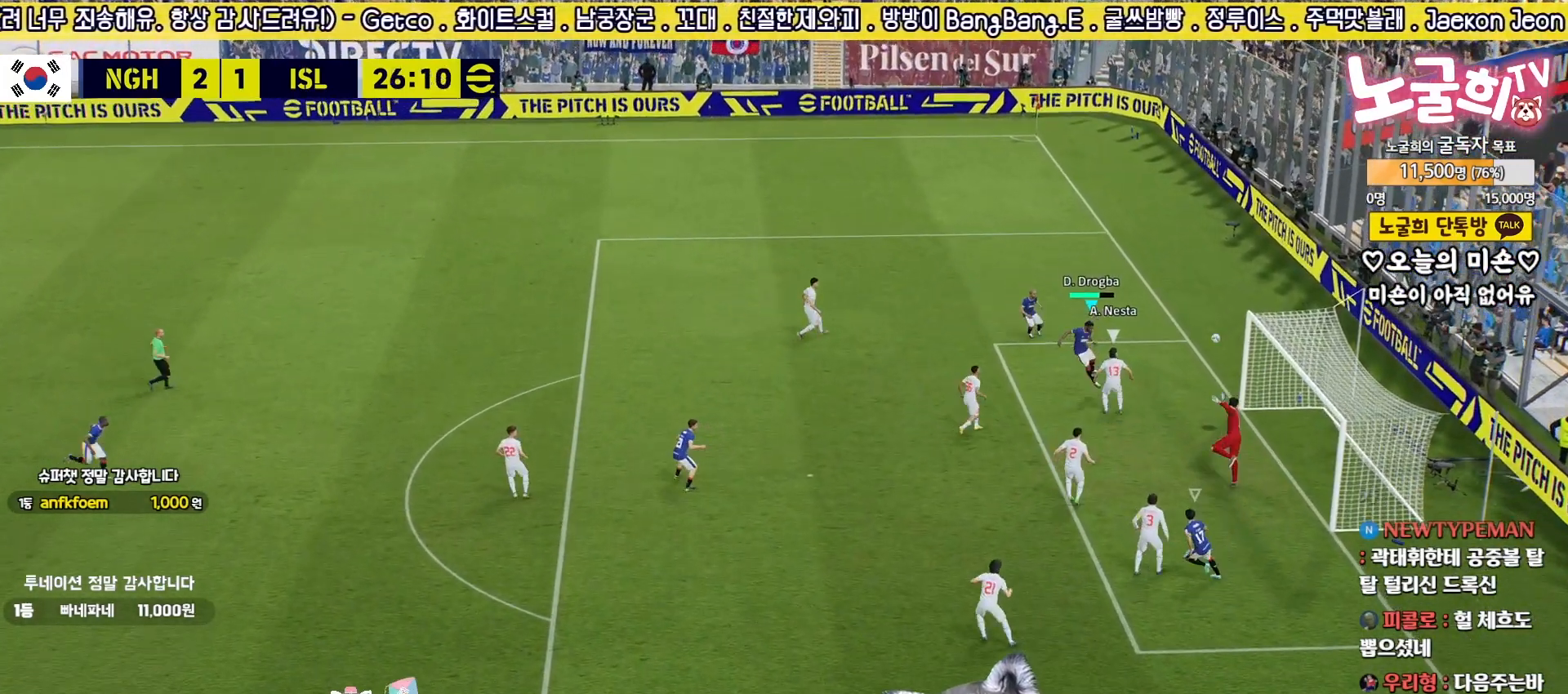
{"buttons": [], "left_stick": "center", "right_stick": "center", "events": [[317, "CROSS", "down"], [383, "CROSS", "up"]]}
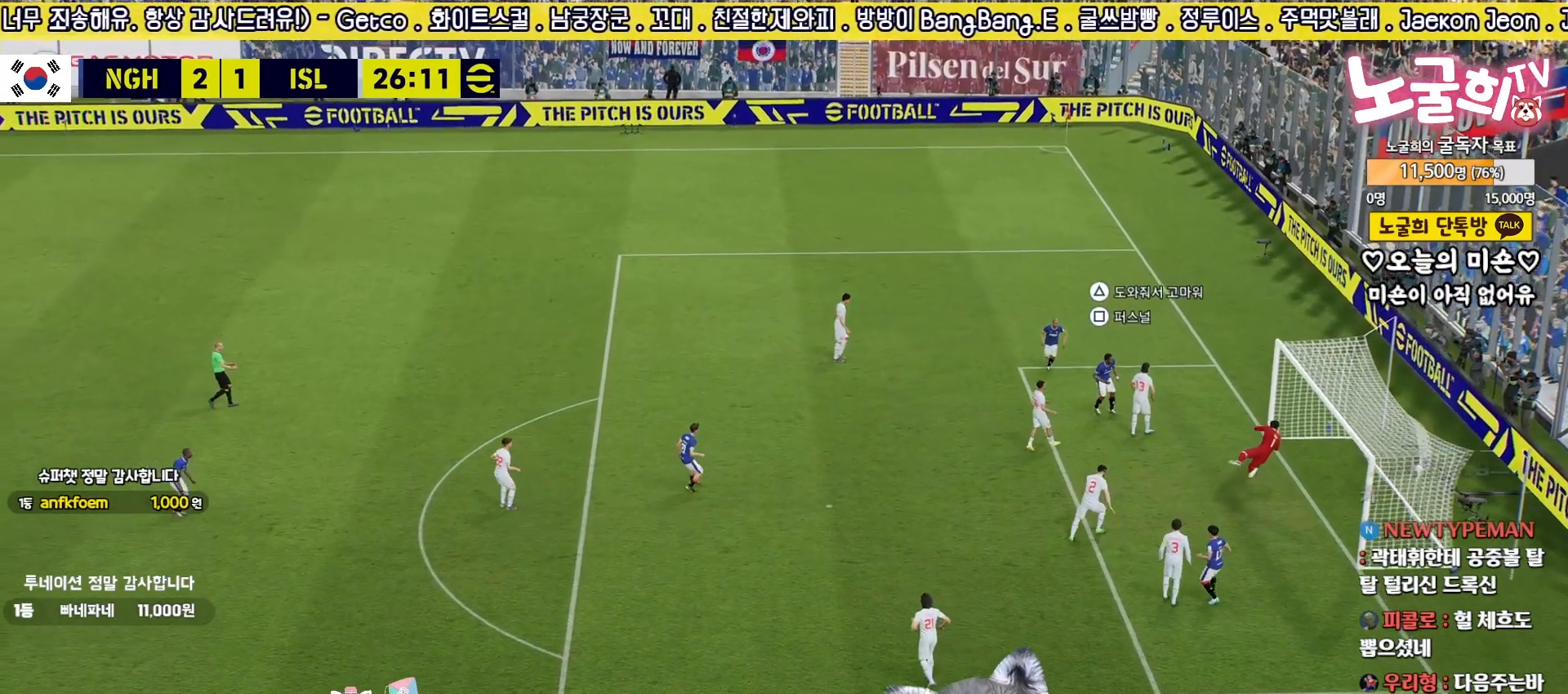
{"buttons": ["CROSS"], "left_stick": "center", "right_stick": "center", "events": [[300, "CROSS", "down"], [333, "CROSS", "up"], [450, "CROSS", "down"]]}
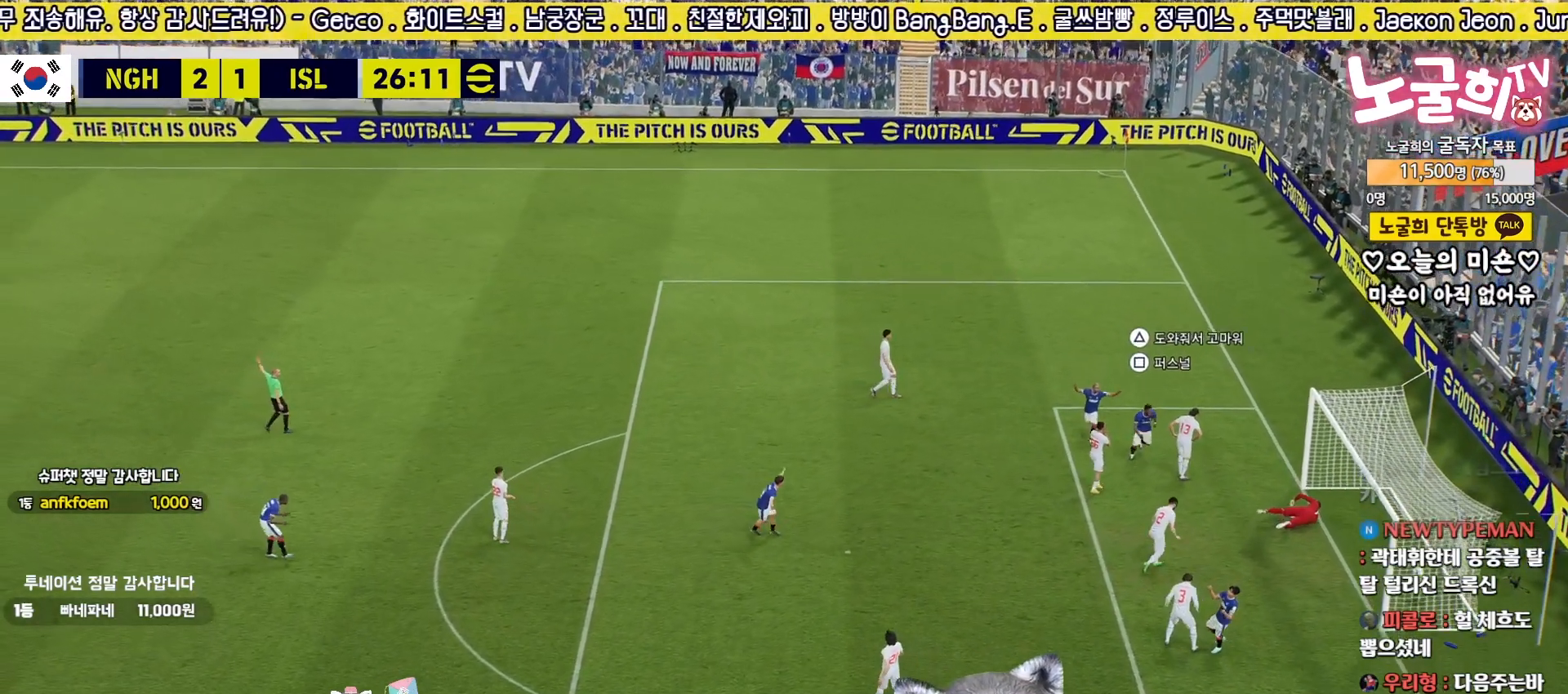
{"buttons": [], "left_stick": "center", "right_stick": "center", "events": [[17, "CROSS", "up"], [117, "CROSS", "down"], [200, "CROSS", "up"], [267, "CROSS", "down"], [350, "CROSS", "up"], [417, "CROSS", "down"], [500, "CROSS", "up"]]}
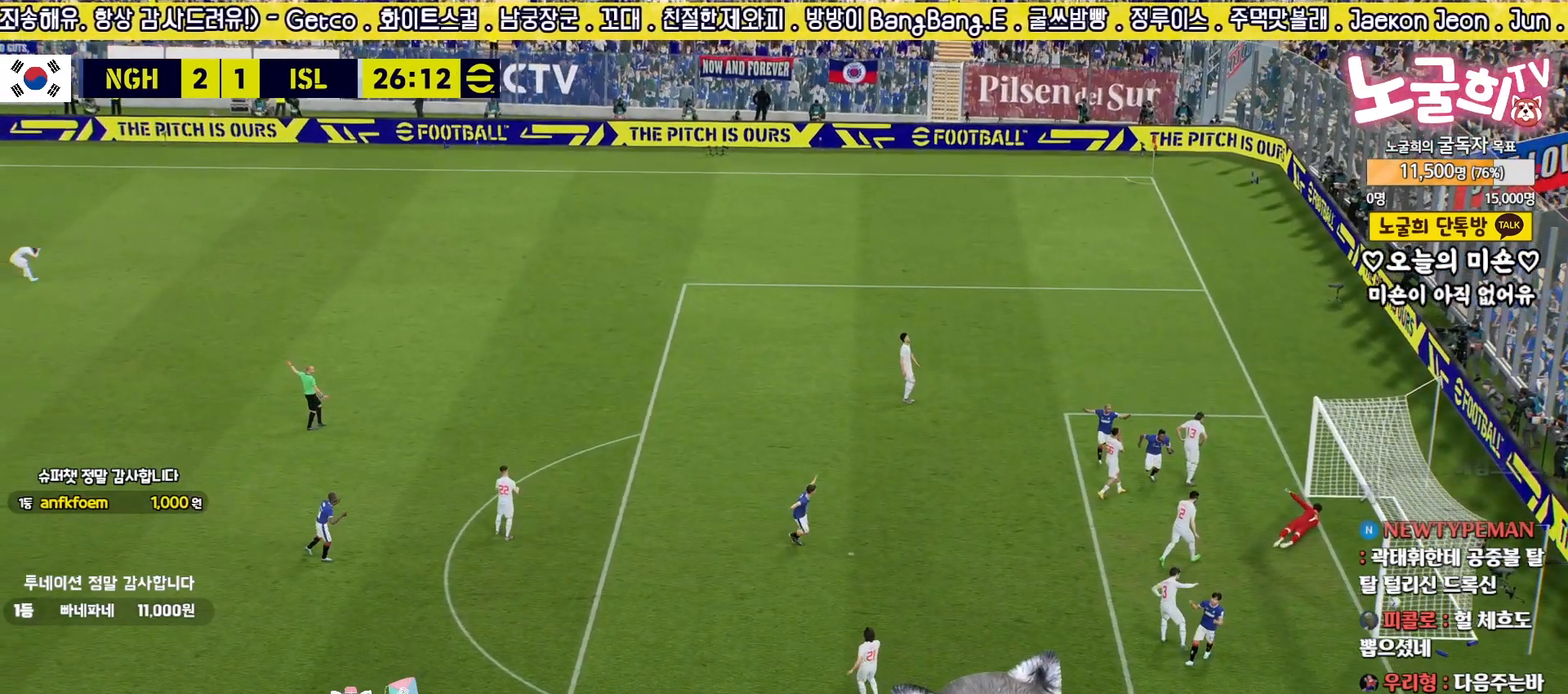
{"buttons": ["CROSS"], "left_stick": "center", "right_stick": "center", "events": [[67, "CROSS", "down"], [150, "CROSS", "up"], [217, "CROSS", "down"], [283, "CROSS", "up"], [367, "CROSS", "down"], [433, "CROSS", "up"], [500, "CROSS", "down"]]}
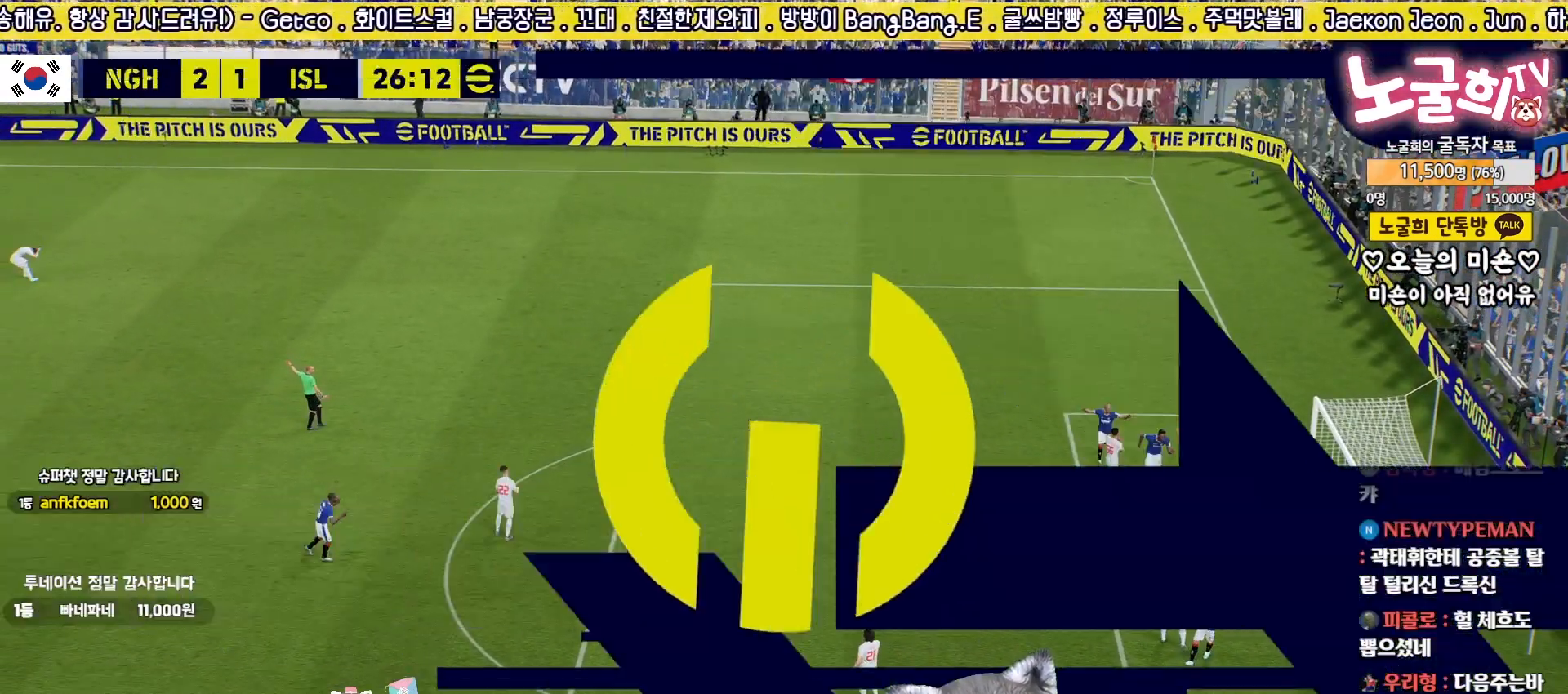
{"buttons": ["L2", "R2", "L3"], "left_stick": "up-right", "right_stick": "center", "events": [[83, "CROSS", "up"], [150, "CROSS", "down"], [217, "CROSS", "up"], [233, "L2", "down"], [233, "L3", "down"], [233, "R2", "down"], [233, "left_stick", "up-right"]]}